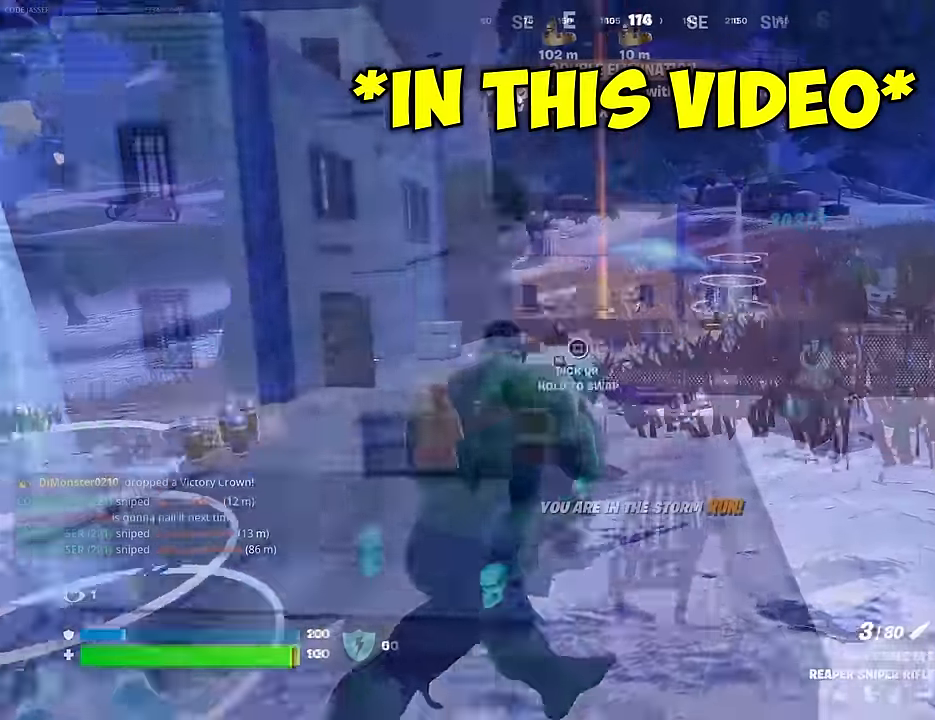
Gameplay with a controller (PlayStation layout); each line is a JSON object with the inputs held at the frame after it. "events" lists button and stick changes between this image and that frame as [ms after this image, input, new state], when the widget could be followed in between.
{"buttons": [], "left_stick": "up-left", "right_stick": "center", "events": [[67, "TRIANGLE", "up"], [150, "left_stick", "up-left"], [317, "right_stick", "right"], [417, "right_stick", "up"], [467, "right_stick", "center"]]}
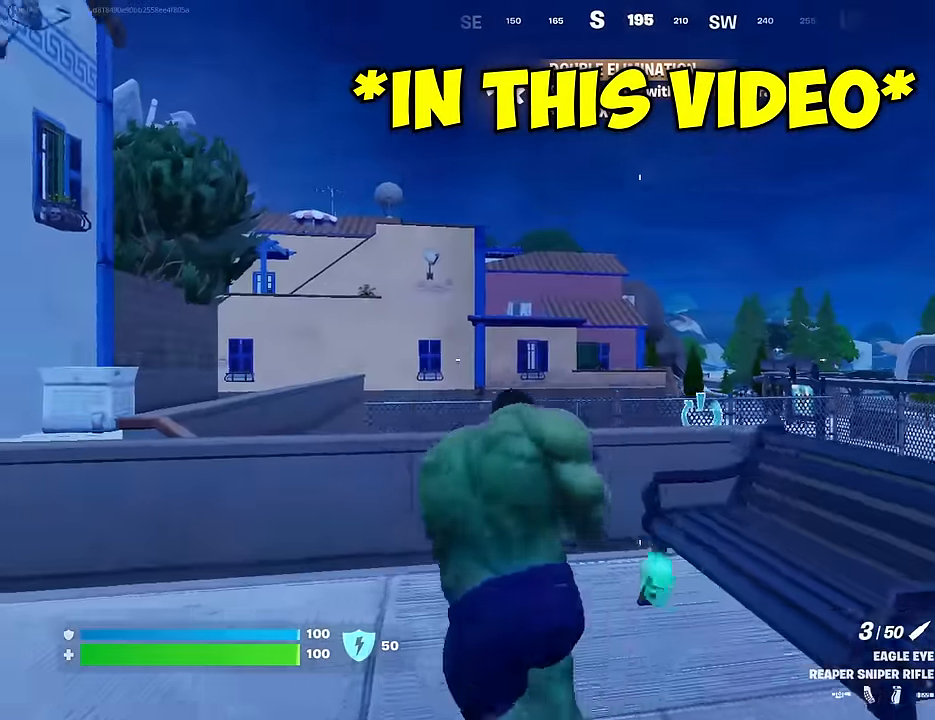
{"buttons": ["L2"], "left_stick": "up-right", "right_stick": "right", "events": [[17, "L2", "down"], [117, "right_stick", "left"], [217, "right_stick", "up-right"], [317, "right_stick", "left"], [333, "left_stick", "up"], [383, "right_stick", "center"], [433, "left_stick", "up-right"], [433, "right_stick", "right"]]}
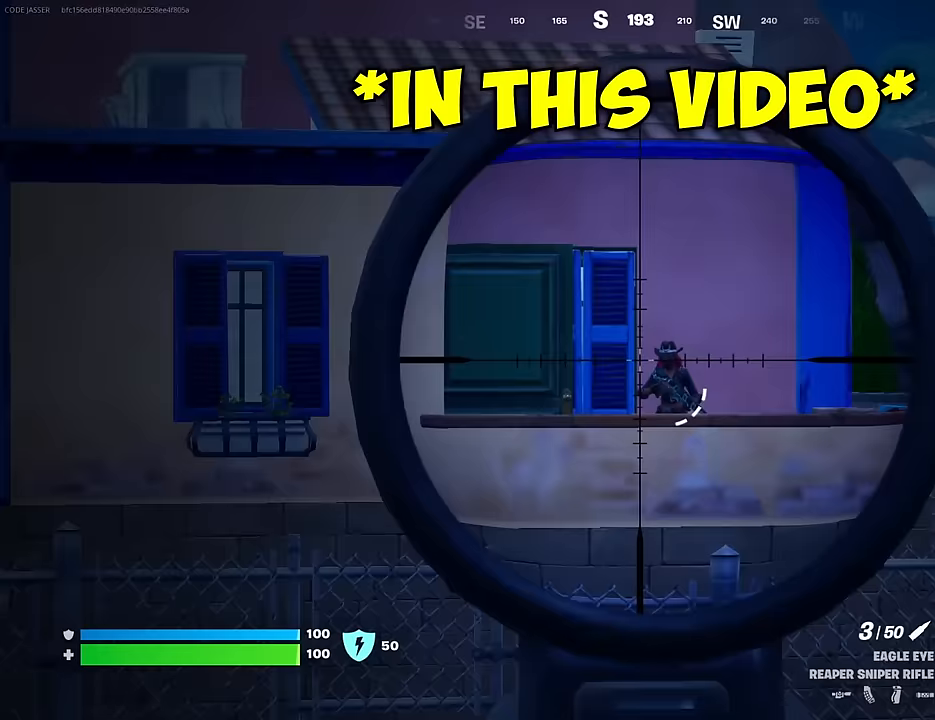
{"buttons": [], "left_stick": "left", "right_stick": "center", "events": [[250, "R2", "down"], [250, "left_stick", "up-left"], [250, "right_stick", "up-left"], [267, "L3", "down"], [283, "L2", "up"], [333, "R2", "up"], [333, "right_stick", "down-left"], [350, "L3", "up"], [400, "right_stick", "center"], [417, "left_stick", "left"]]}
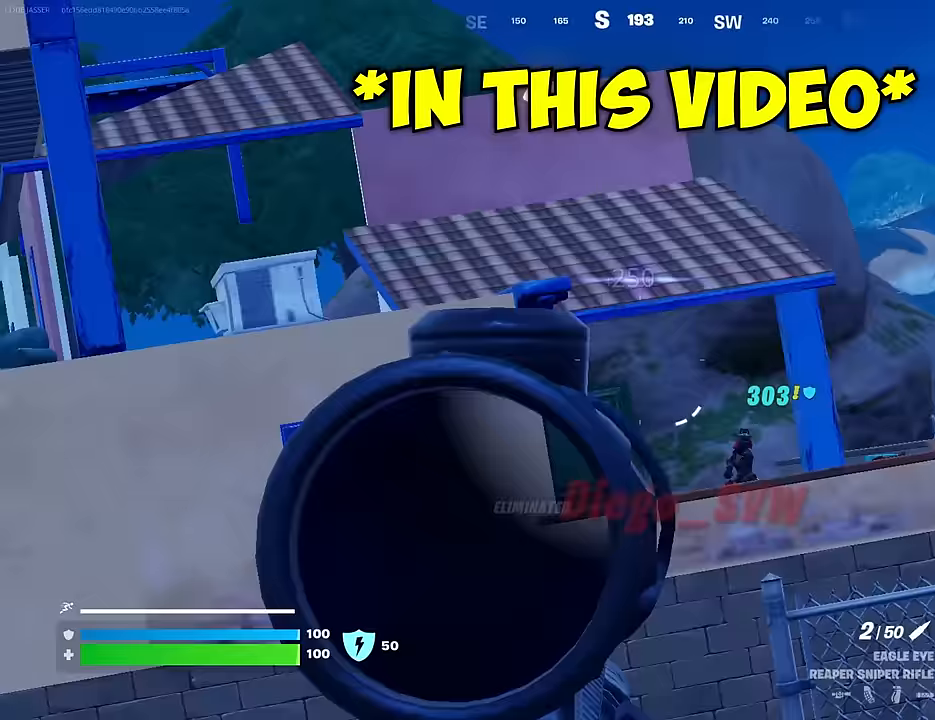
{"buttons": [], "left_stick": "up", "right_stick": "center", "events": [[150, "CROSS", "down"], [200, "left_stick", "up"], [217, "CROSS", "up"]]}
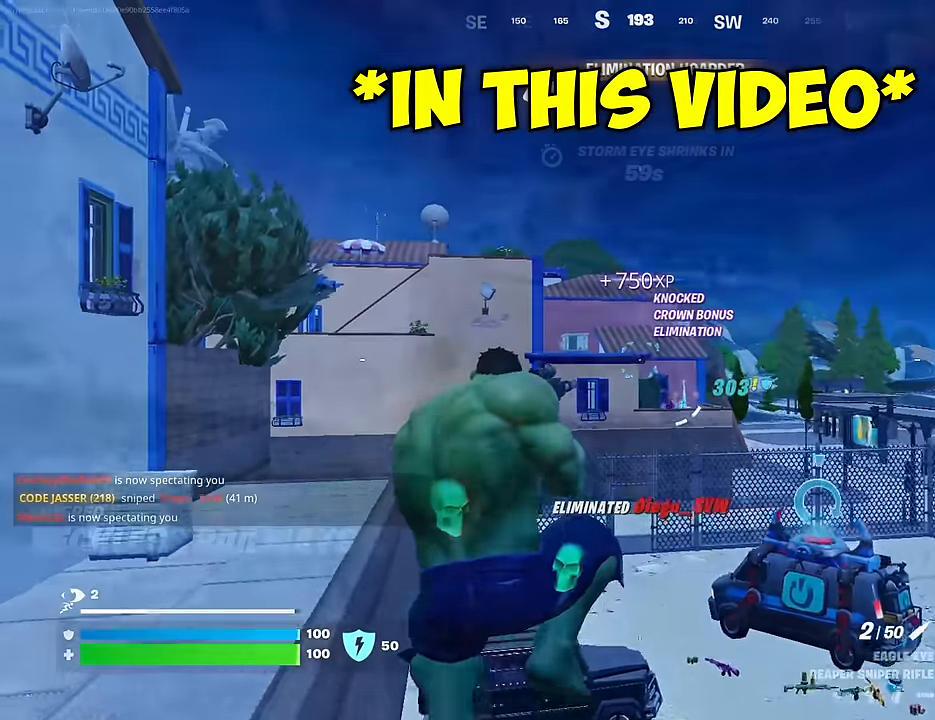
{"buttons": [], "left_stick": "up-left", "right_stick": "center", "events": [[50, "CROSS", "down"], [133, "CROSS", "up"], [233, "SQUARE", "down"], [283, "SQUARE", "up"], [333, "left_stick", "up-left"]]}
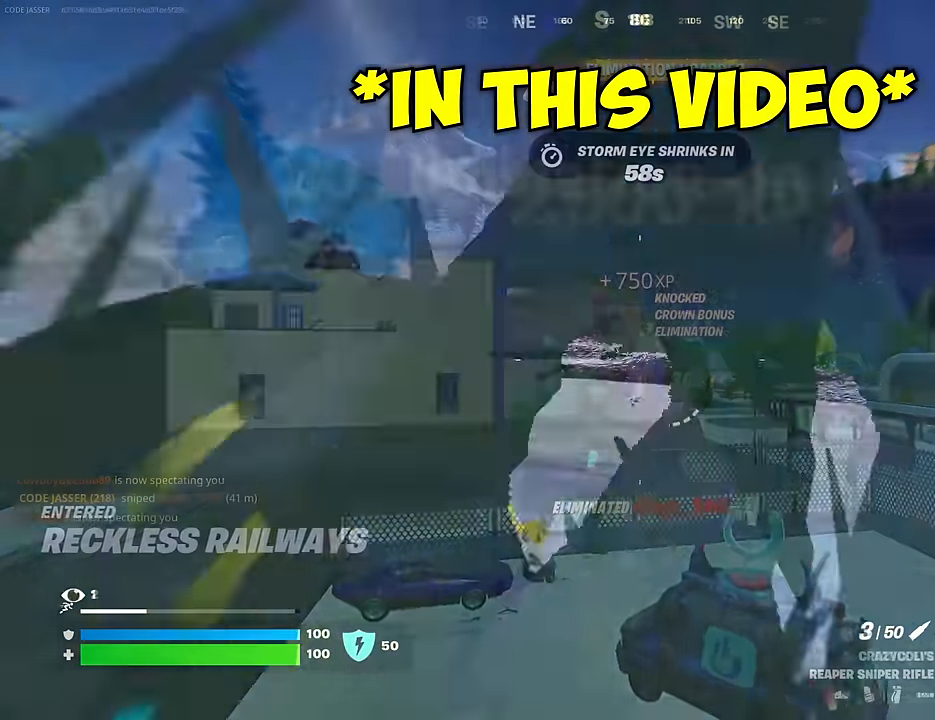
{"buttons": ["L2"], "left_stick": "center", "right_stick": "right", "events": [[150, "R3", "down"], [150, "left_stick", "center"], [233, "R3", "up"], [367, "L2", "down"], [500, "right_stick", "right"]]}
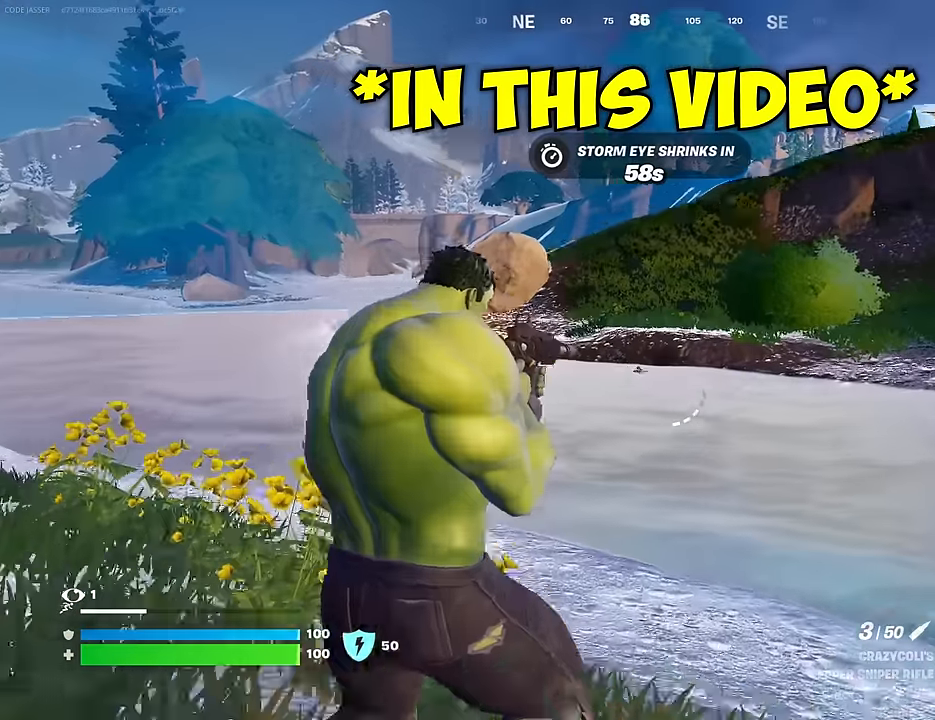
{"buttons": ["L2"], "left_stick": "center", "right_stick": "center", "events": [[100, "right_stick", "up"], [167, "right_stick", "center"], [267, "right_stick", "up-right"], [367, "right_stick", "center"]]}
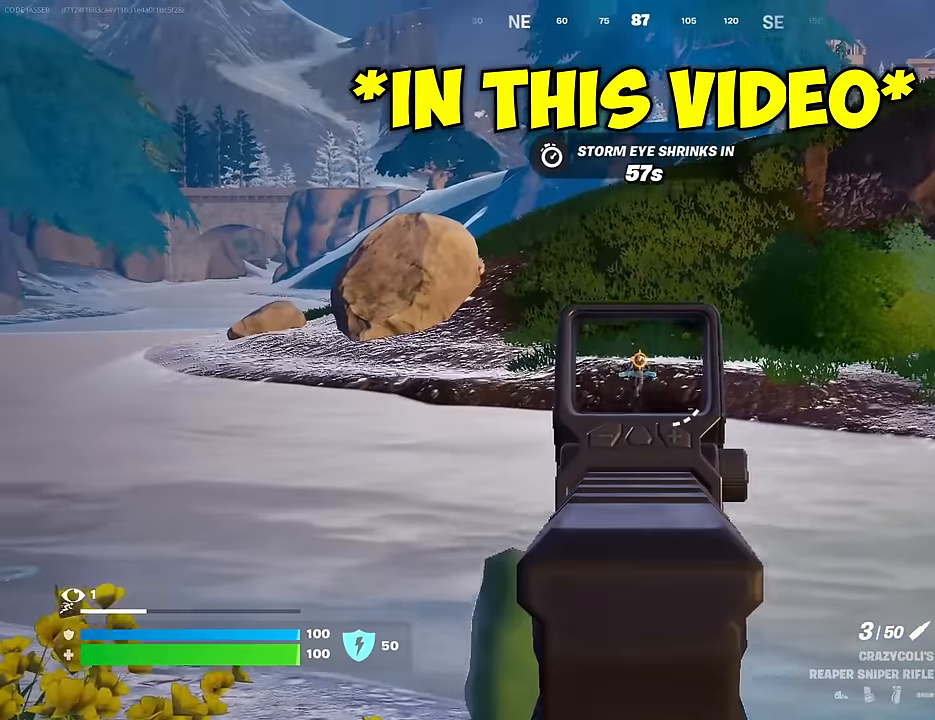
{"buttons": ["L2"], "left_stick": "up-left", "right_stick": "center", "events": [[50, "right_stick", "up"], [183, "left_stick", "up-left"], [233, "L2", "up"], [233, "L3", "down"], [233, "R2", "down"], [267, "right_stick", "down-left"], [283, "L3", "up"], [300, "R2", "up"], [367, "right_stick", "center"], [433, "L2", "down"]]}
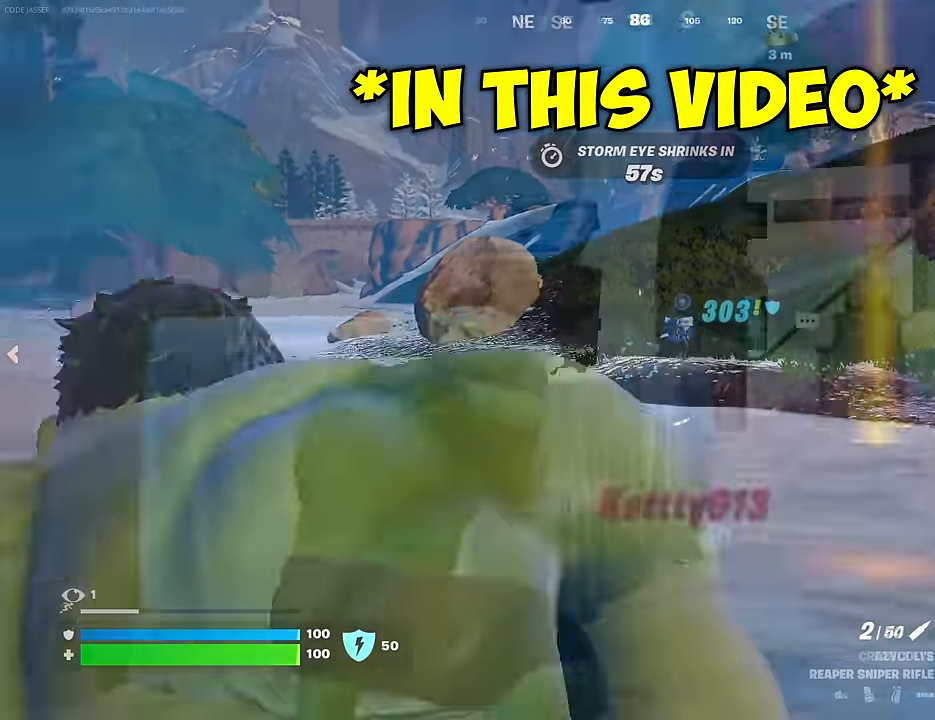
{"buttons": ["L2"], "left_stick": "right", "right_stick": "center", "events": [[233, "R3", "down"], [300, "left_stick", "right"], [317, "R3", "up"]]}
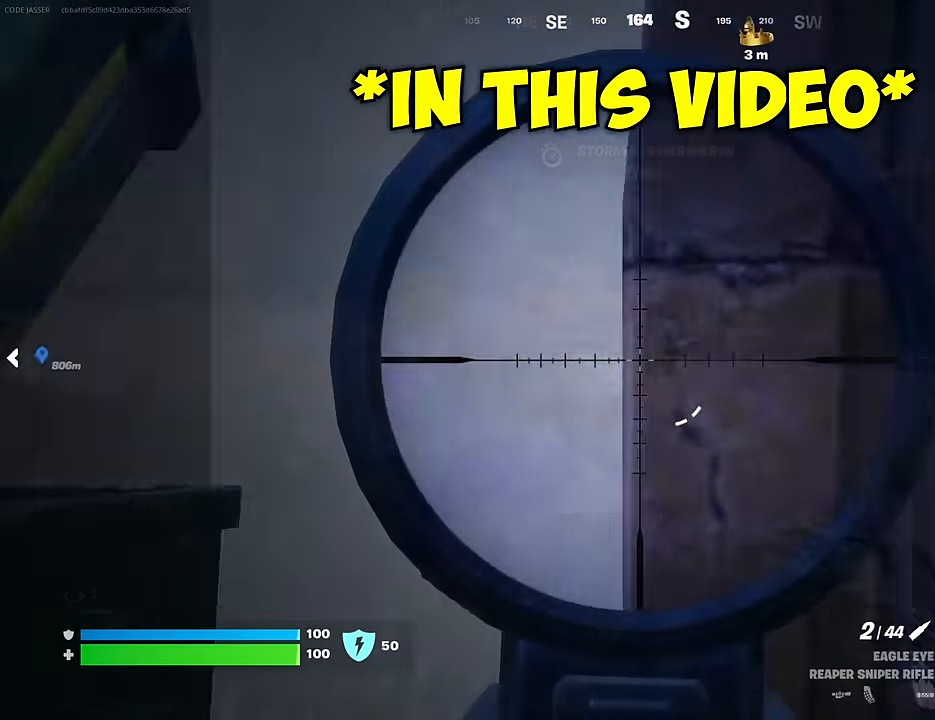
{"buttons": ["R2"], "left_stick": "down-left", "right_stick": "down-left", "events": [[33, "left_stick", "up-right"], [350, "right_stick", "right"], [400, "left_stick", "down-left"], [417, "L2", "up"], [417, "R3", "down"], [450, "R2", "down"], [450, "right_stick", "down-left"], [467, "R3", "up"]]}
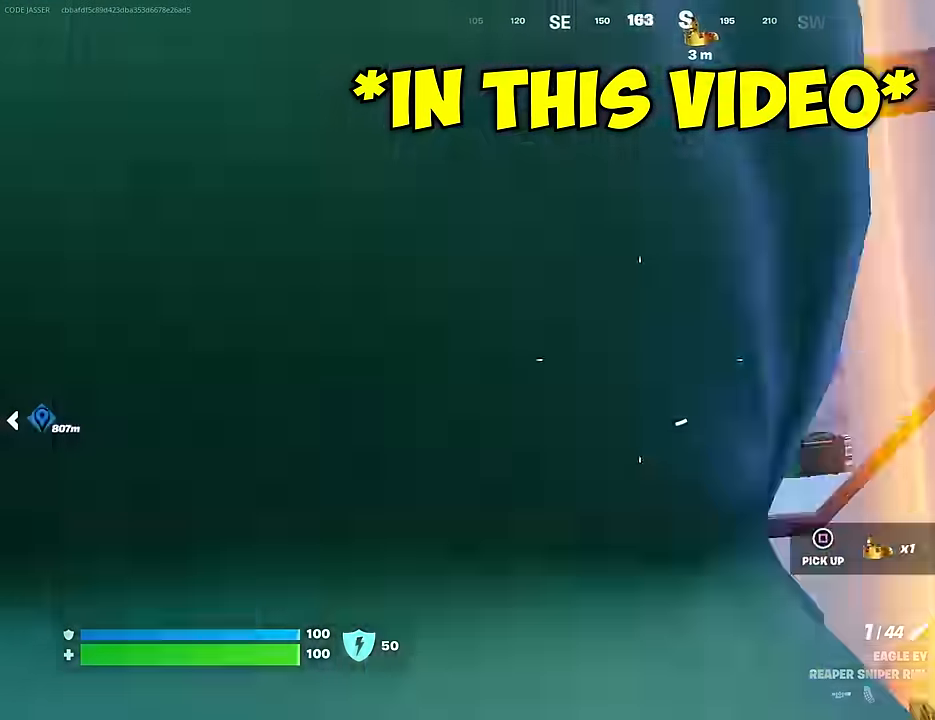
{"buttons": [], "left_stick": "center", "right_stick": "center", "events": [[17, "R2", "up"], [33, "left_stick", "center"], [67, "right_stick", "down-right"], [117, "right_stick", "center"]]}
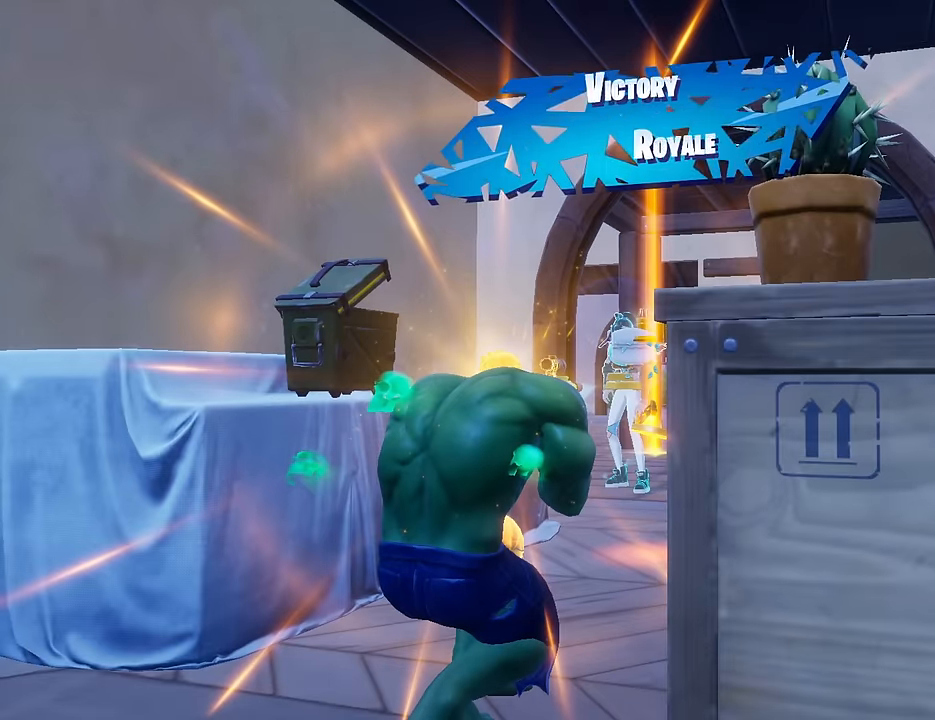
{"buttons": [], "left_stick": "center", "right_stick": "center", "events": []}
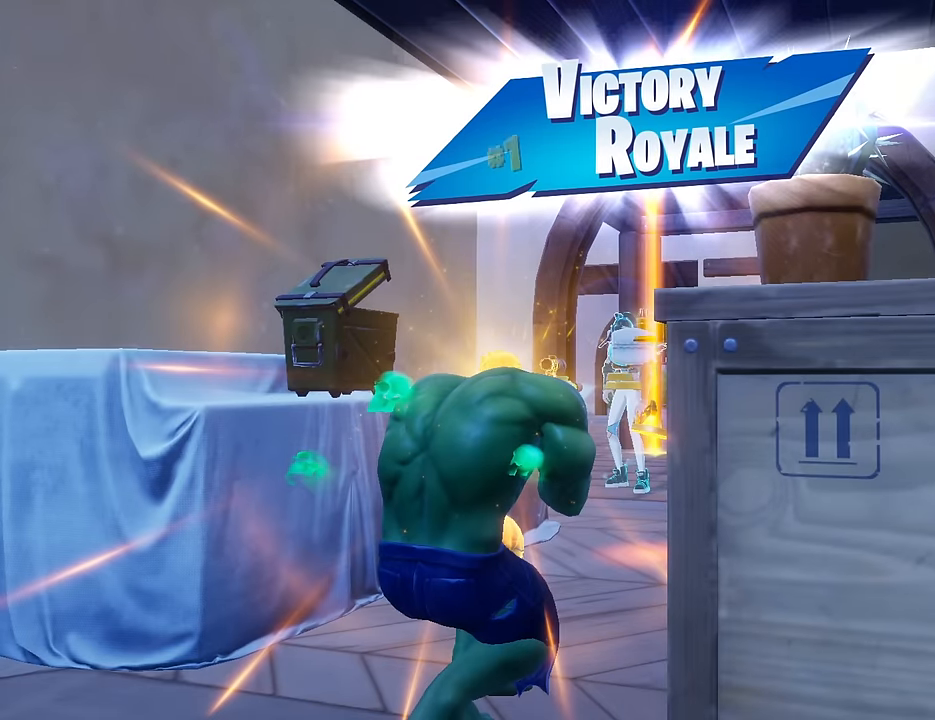
{"buttons": [], "left_stick": "center", "right_stick": "center", "events": [[150, "right_stick", "right"], [233, "right_stick", "center"], [383, "R1", "down"], [450, "TRIANGLE", "down"], [500, "R1", "up"], [500, "TRIANGLE", "up"]]}
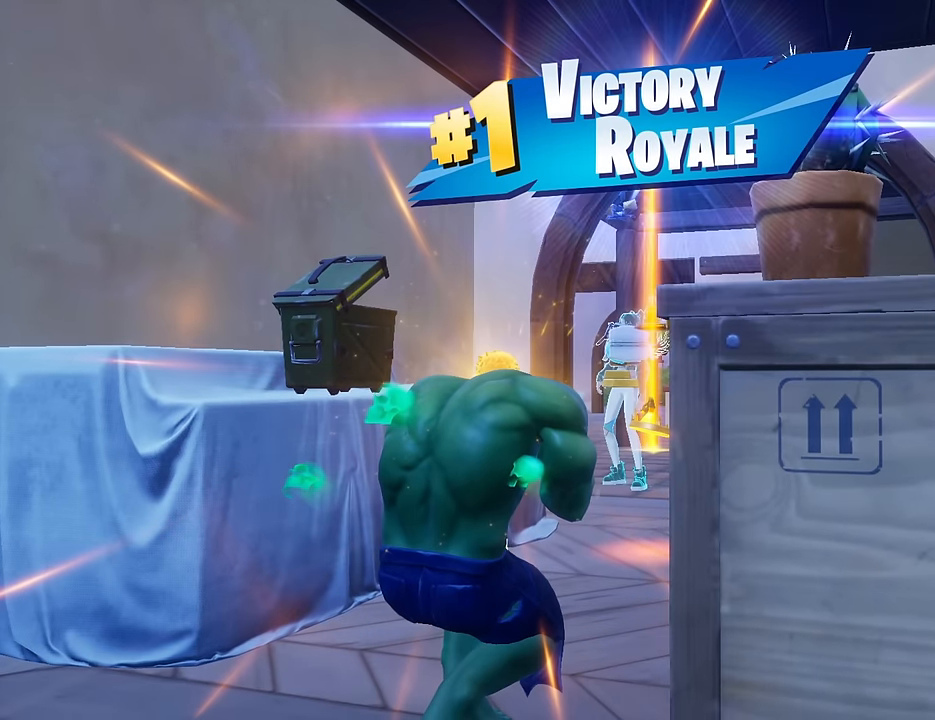
{"buttons": [], "left_stick": "center", "right_stick": "center", "events": [[167, "R3", "down"], [250, "R3", "up"], [417, "right_stick", "down-right"], [483, "right_stick", "center"]]}
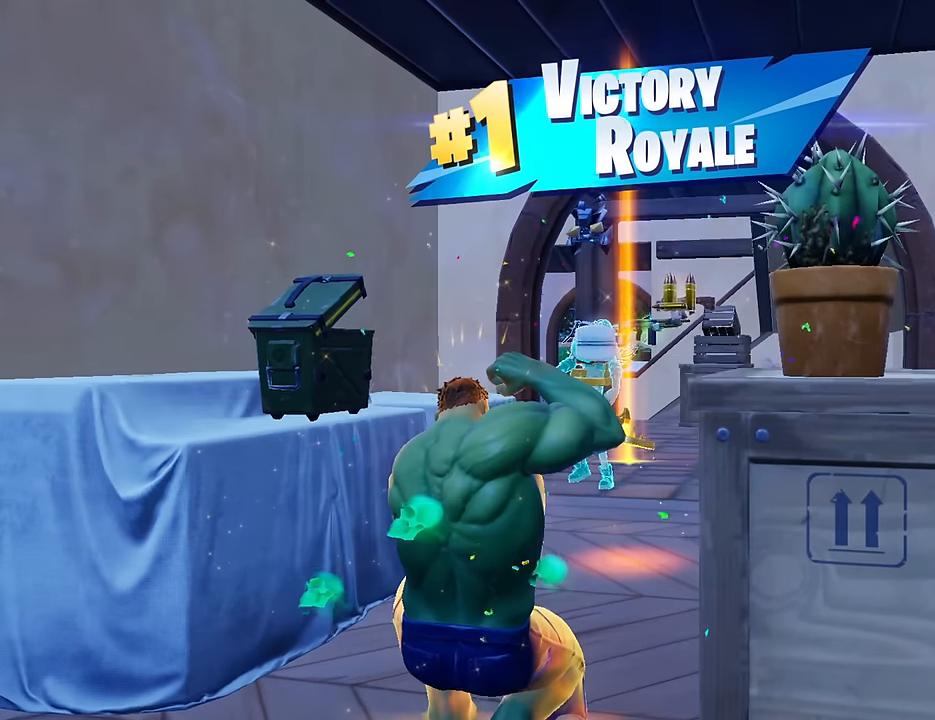
{"buttons": [], "left_stick": "up", "right_stick": "center", "events": [[183, "left_stick", "up"], [183, "right_stick", "right"], [367, "right_stick", "center"]]}
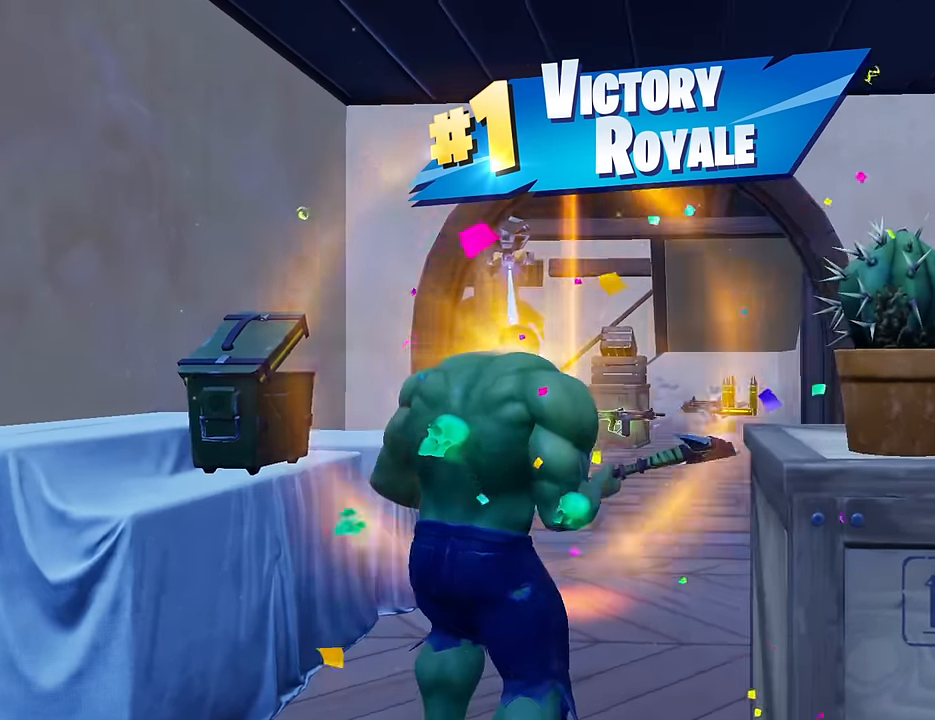
{"buttons": [], "left_stick": "up", "right_stick": "center", "events": []}
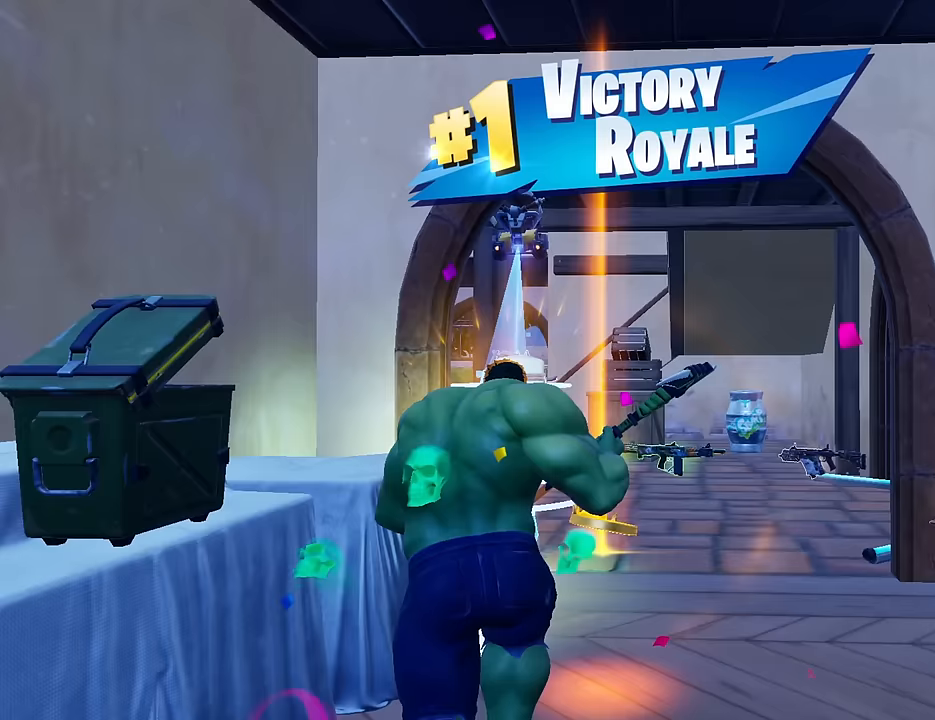
{"buttons": [], "left_stick": "up", "right_stick": "center", "events": [[83, "left_stick", "center"], [200, "left_stick", "up"]]}
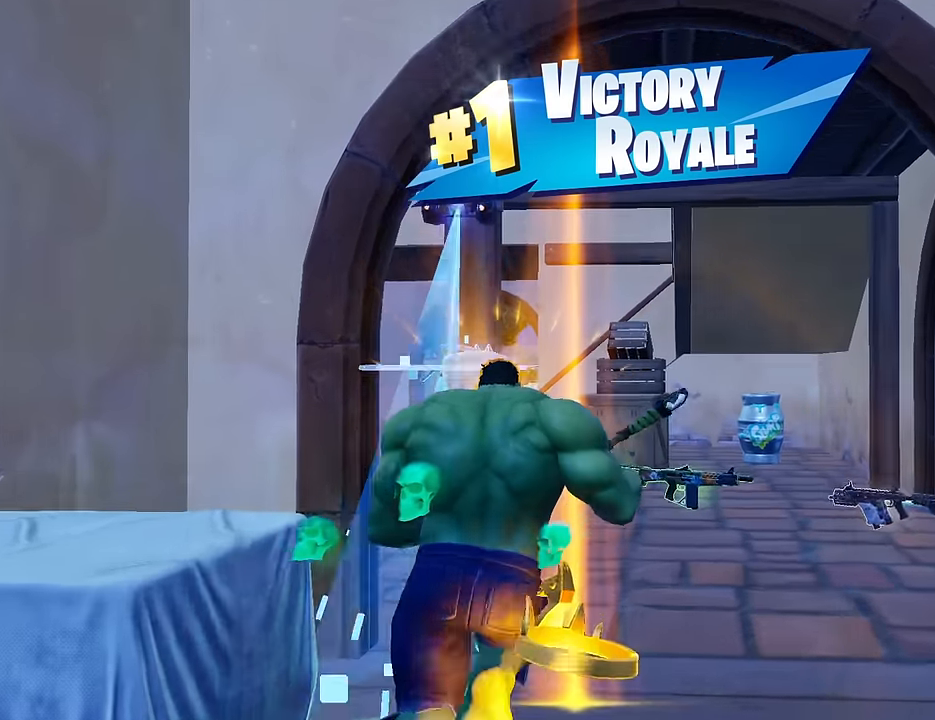
{"buttons": [], "left_stick": "center", "right_stick": "center", "events": [[150, "left_stick", "center"]]}
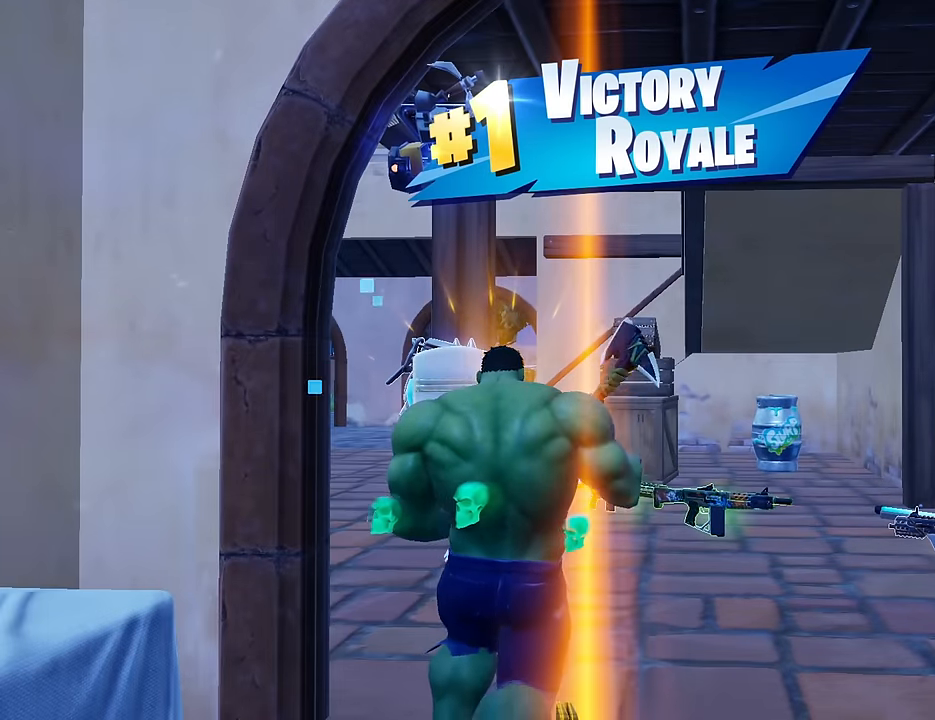
{"buttons": [], "left_stick": "center", "right_stick": "center", "events": []}
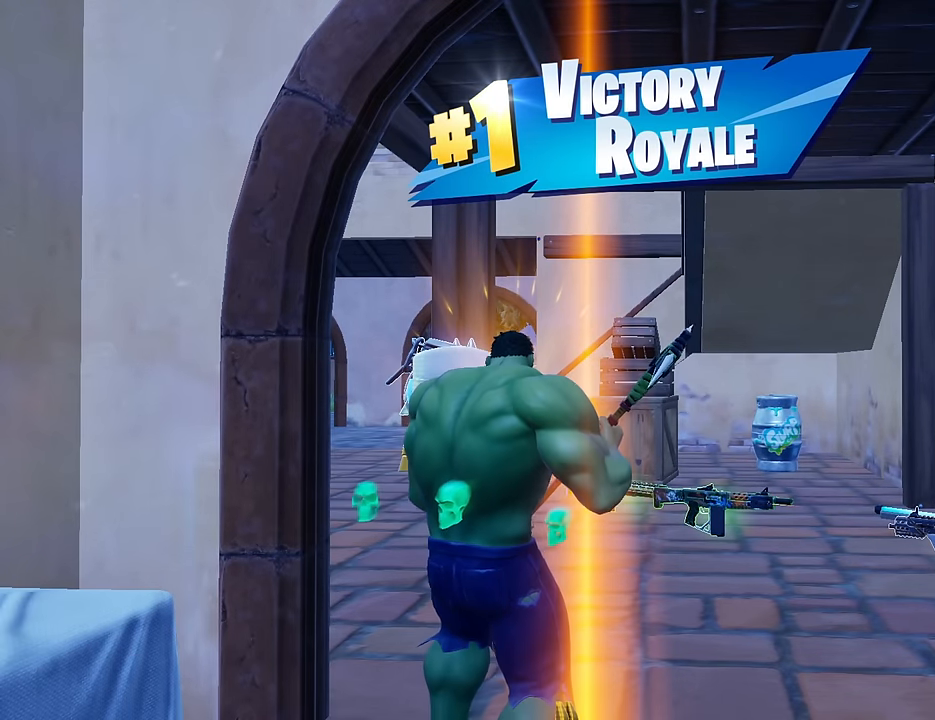
{"buttons": [], "left_stick": "center", "right_stick": "center", "events": []}
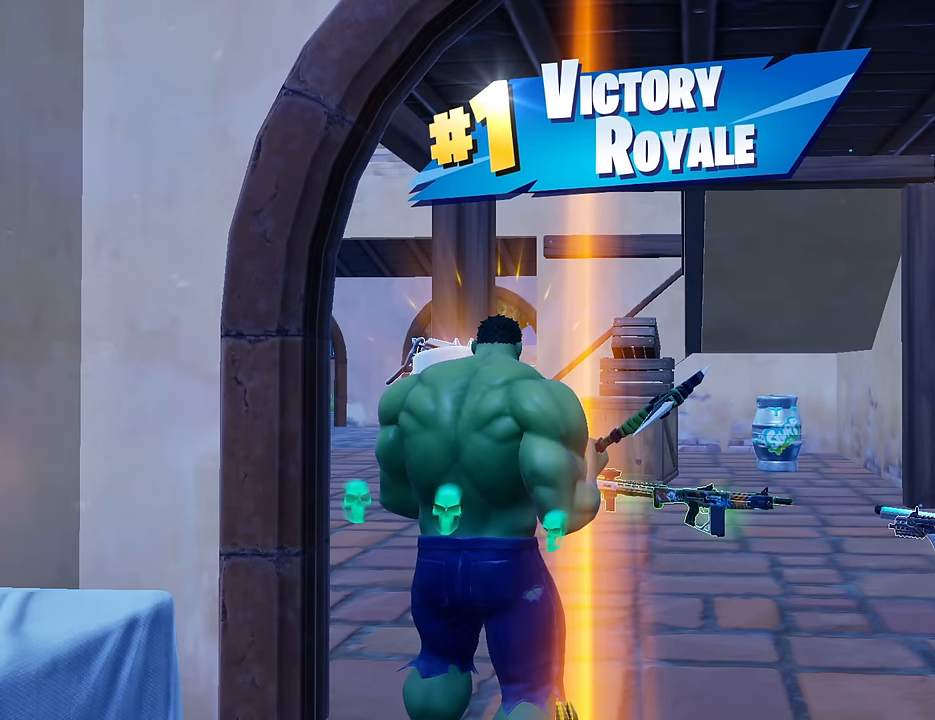
{"buttons": [], "left_stick": "center", "right_stick": "center", "events": []}
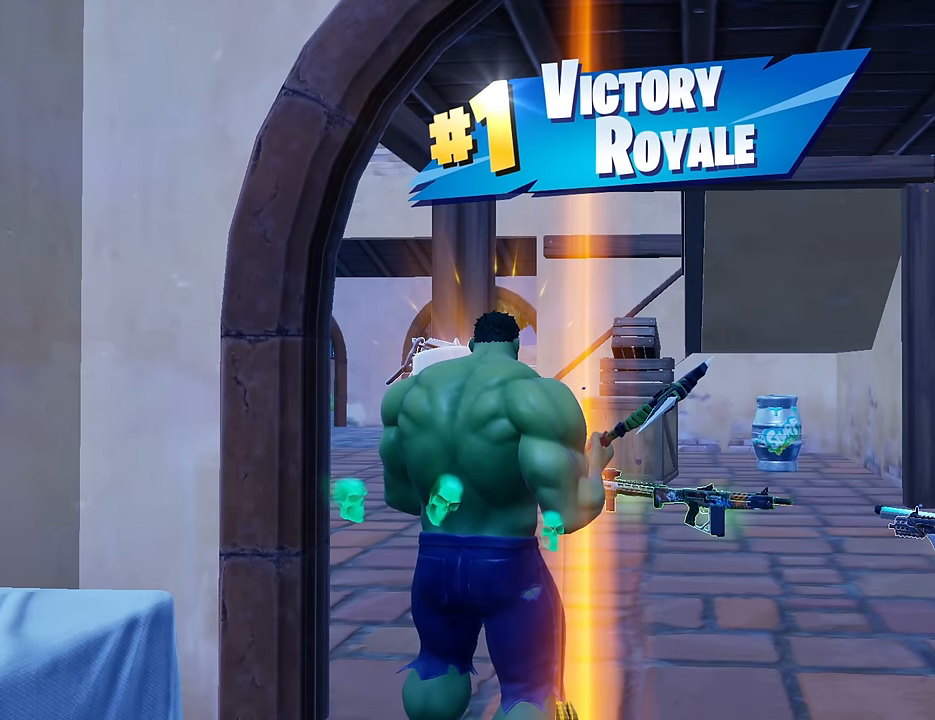
{"buttons": [], "left_stick": "center", "right_stick": "center", "events": []}
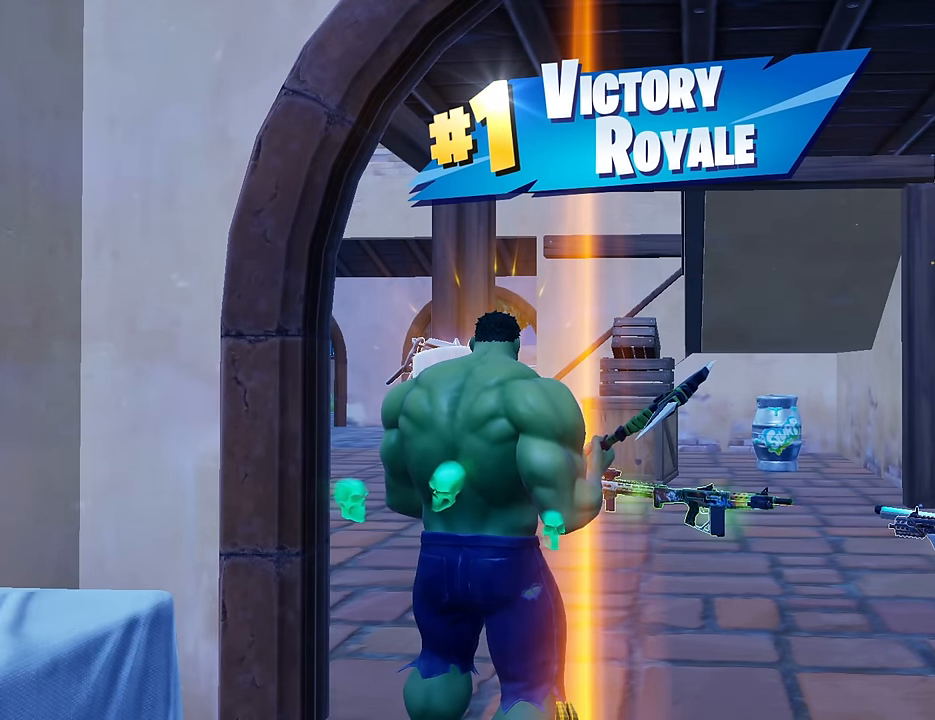
{"buttons": [], "left_stick": "center", "right_stick": "center", "events": []}
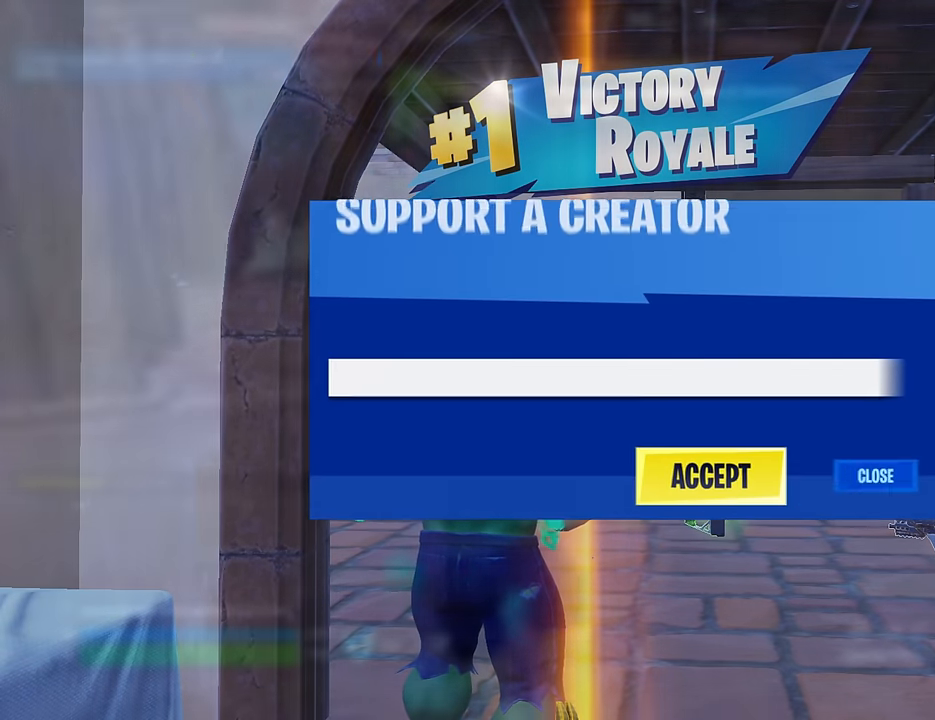
{"buttons": [], "left_stick": "up-left", "right_stick": "center", "events": [[50, "left_stick", "up-left"], [167, "left_stick", "up"], [400, "left_stick", "up-left"]]}